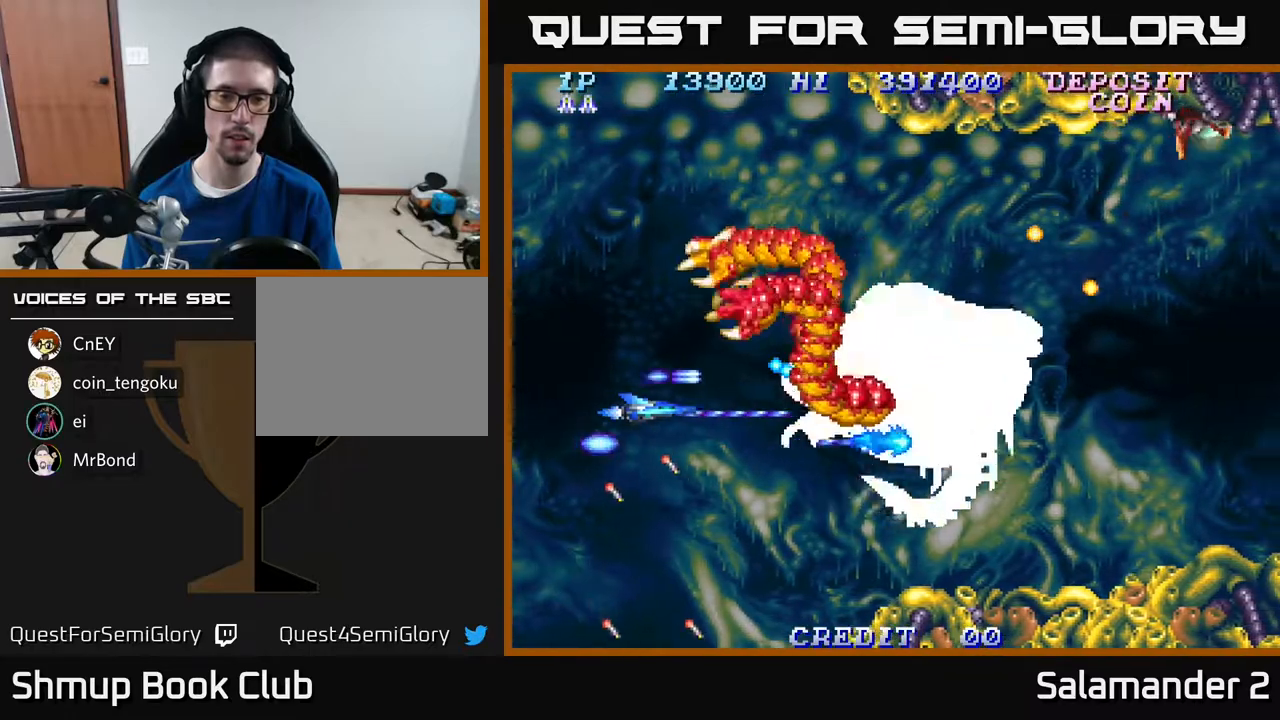
Gameplay with a controller (Xbox layout); each line is a JSON object with the inputs held at the frame after it. "events" lists button and stick changes between this image and that frame as [ms after this image, input, new state], when the widget could be followed in between. Not read: left_stick.
{"buttons": ["A", "DPAD_RIGHT"], "right_stick": "center", "events": [[283, "DPAD_DOWN", "down"], [333, "DPAD_RIGHT", "down"], [350, "DPAD_DOWN", "up"]]}
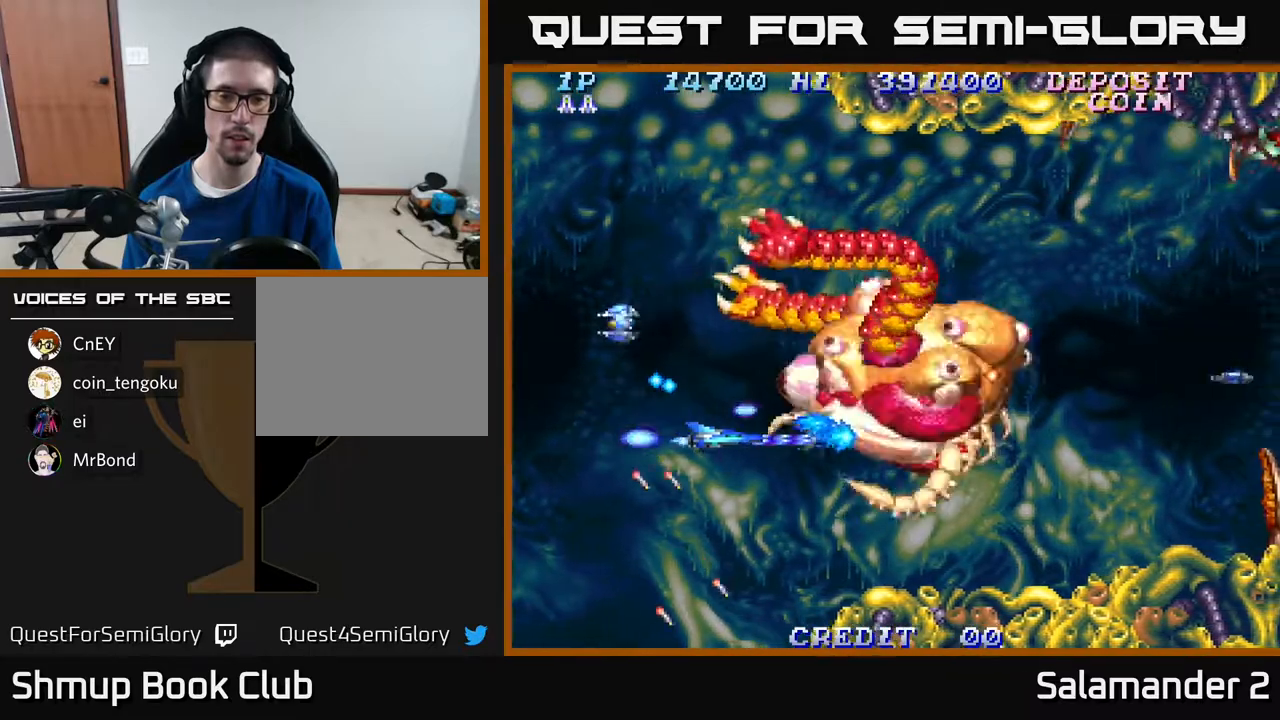
{"buttons": ["A"], "right_stick": "center", "events": [[17, "DPAD_RIGHT", "up"]]}
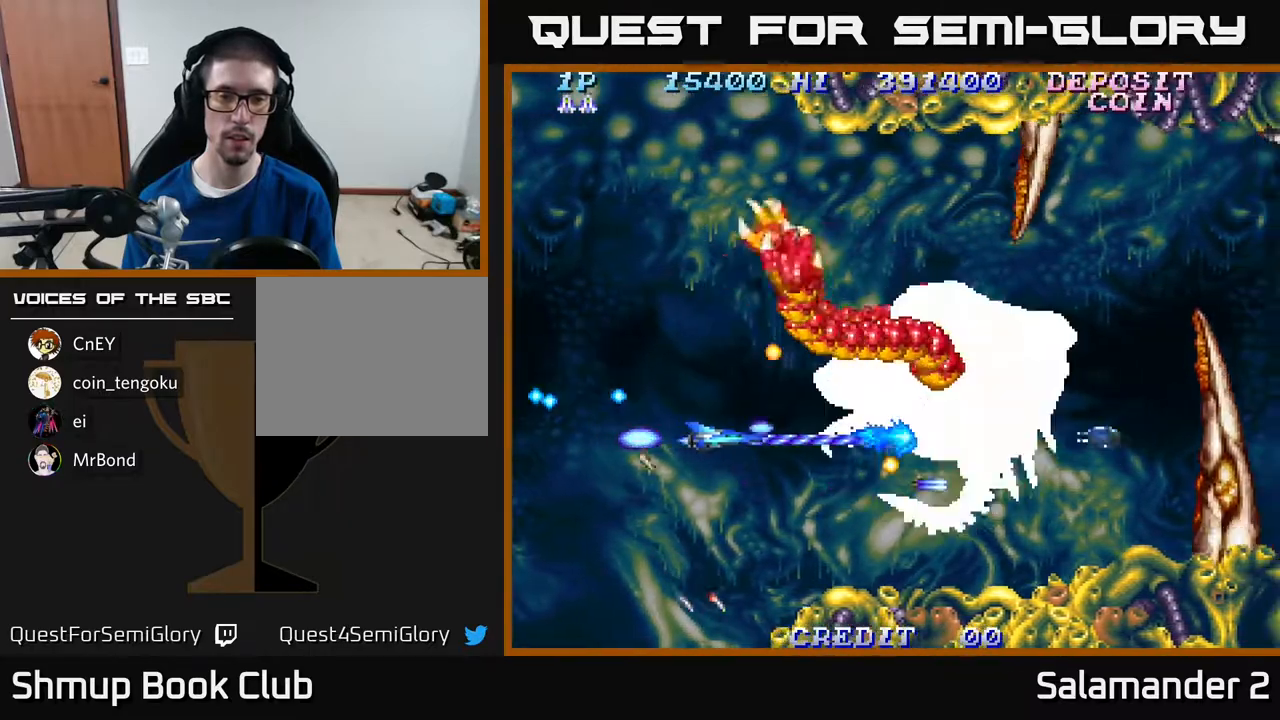
{"buttons": ["A"], "right_stick": "center", "events": [[250, "DPAD_RIGHT", "down"], [350, "DPAD_RIGHT", "up"], [367, "DPAD_UP", "down"], [467, "DPAD_UP", "up"]]}
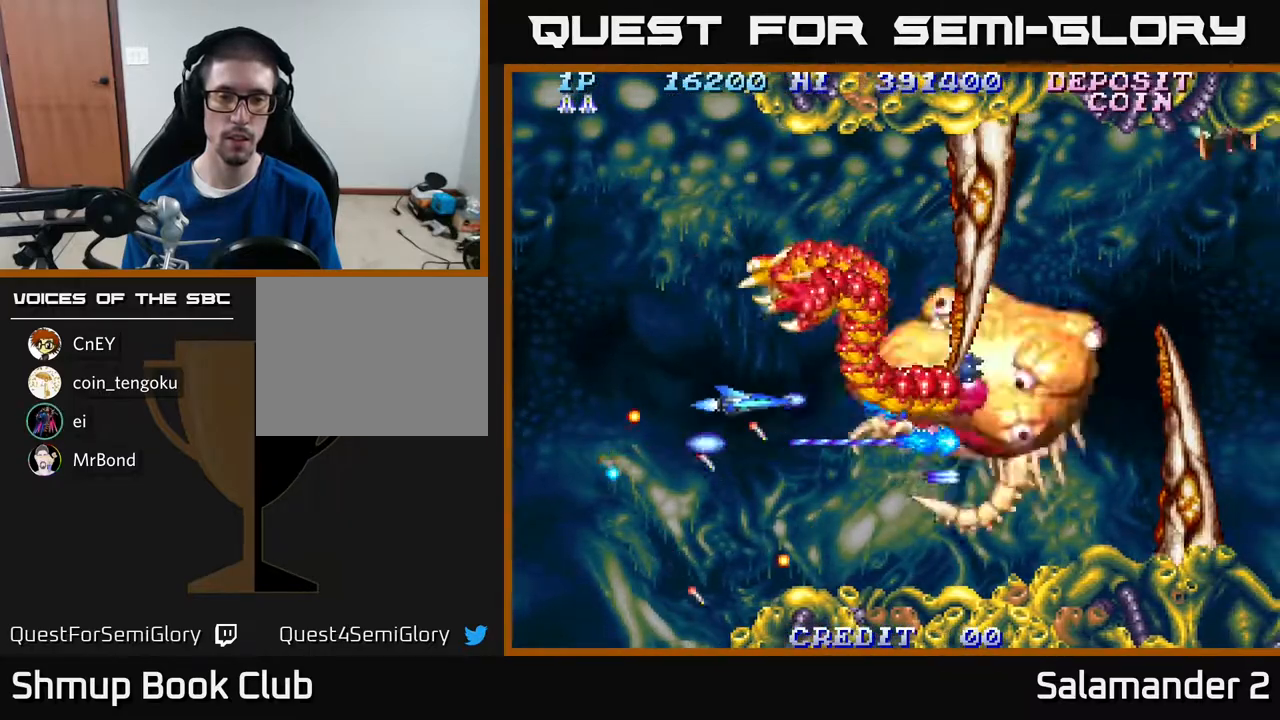
{"buttons": ["A", "DPAD_LEFT"], "right_stick": "center", "events": [[383, "DPAD_RIGHT", "down"], [433, "DPAD_RIGHT", "up"], [467, "DPAD_LEFT", "down"]]}
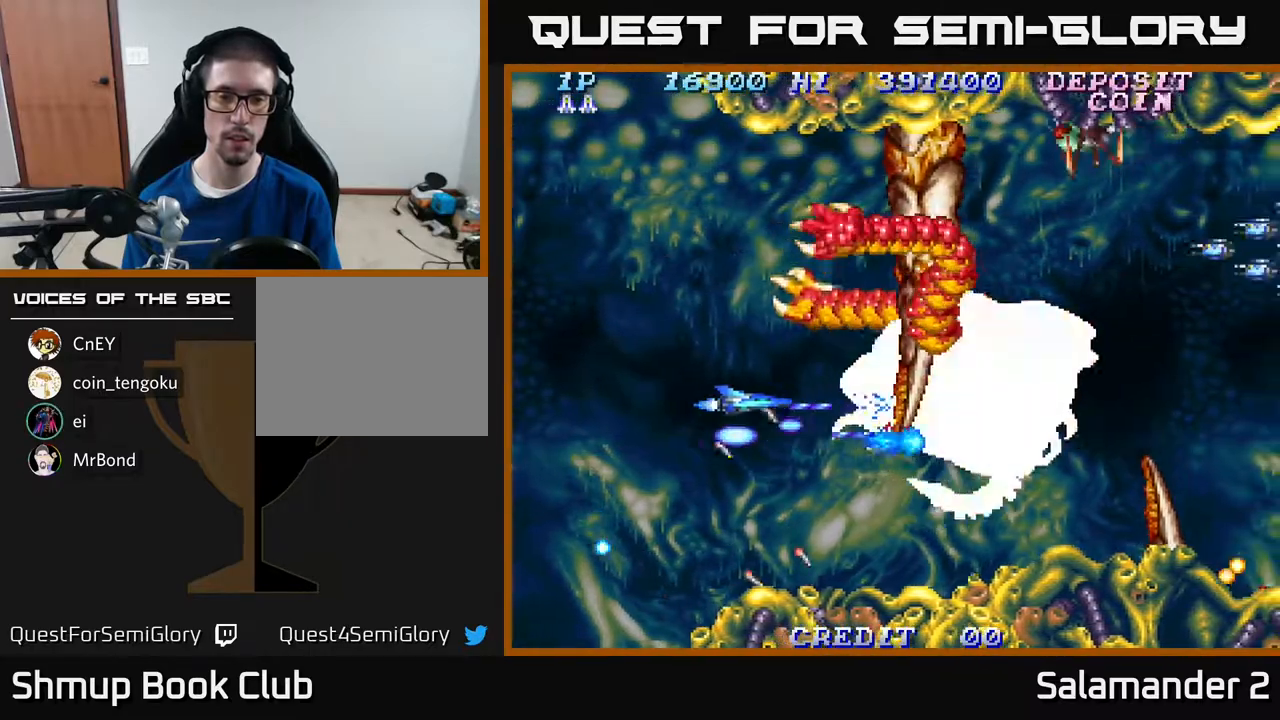
{"buttons": ["A"], "right_stick": "center", "events": [[117, "DPAD_LEFT", "up"], [283, "DPAD_RIGHT", "down"], [400, "DPAD_RIGHT", "up"]]}
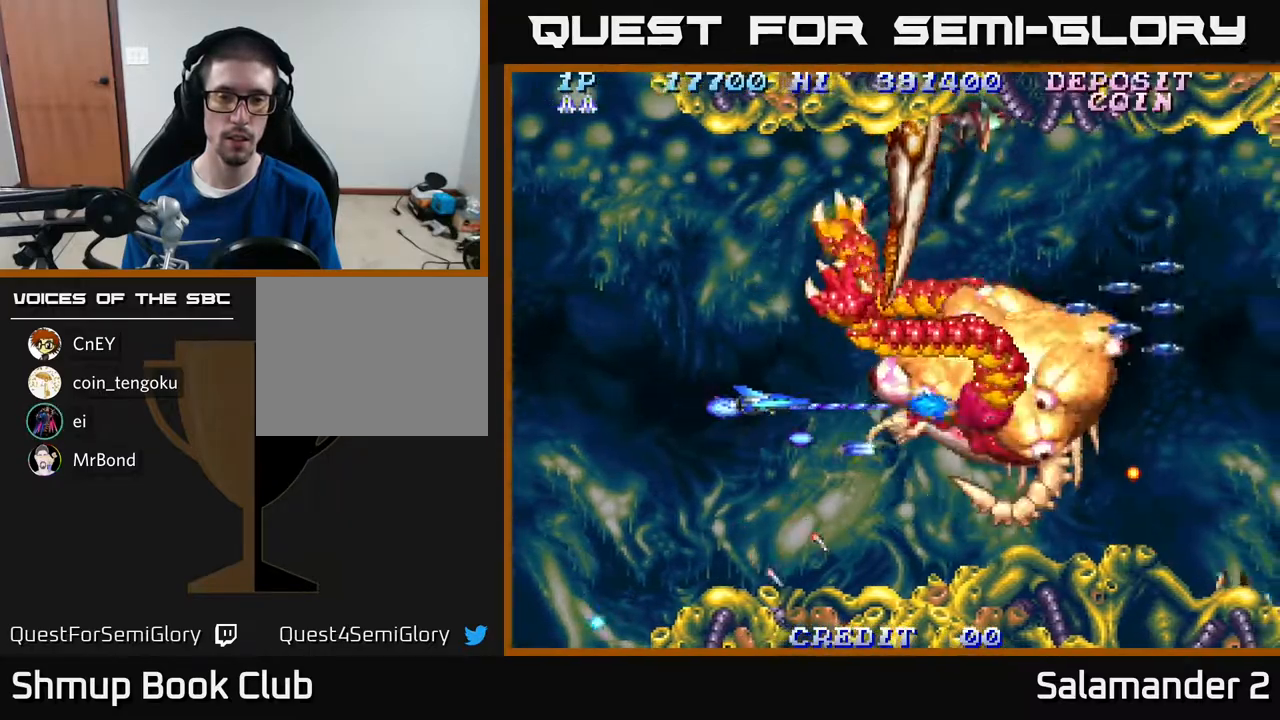
{"buttons": ["A"], "right_stick": "center", "events": []}
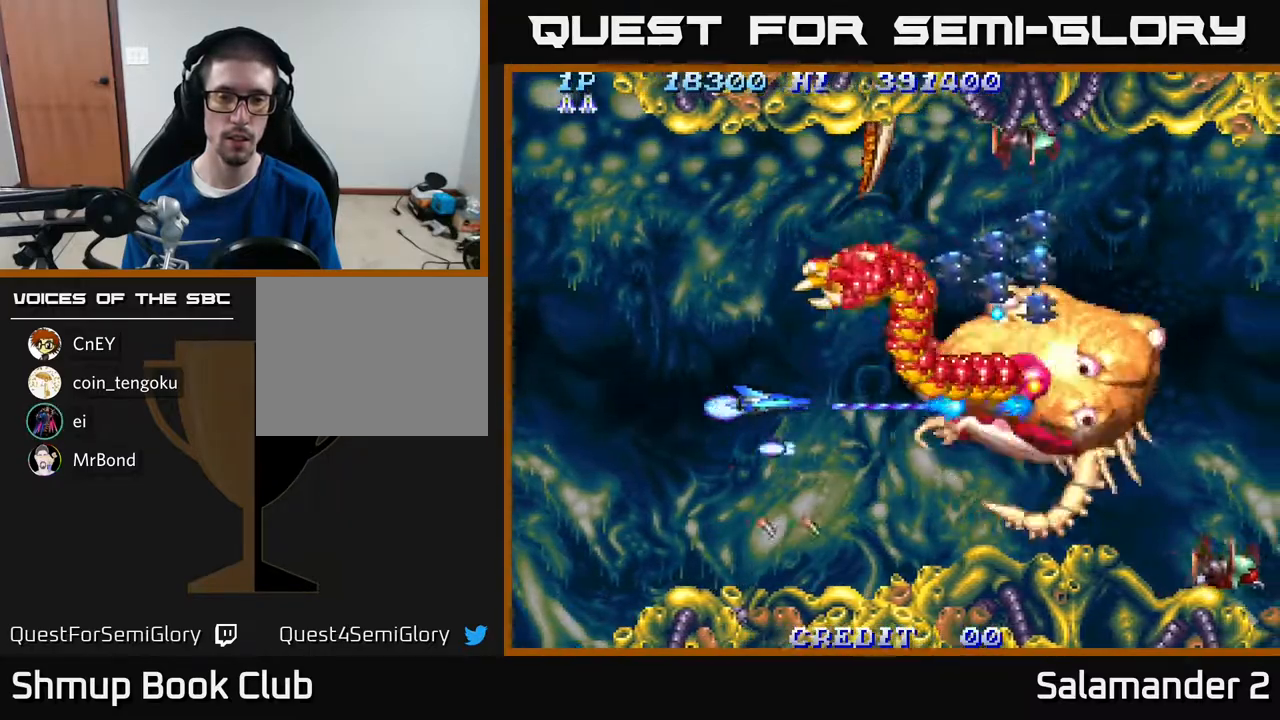
{"buttons": ["A"], "right_stick": "center", "events": []}
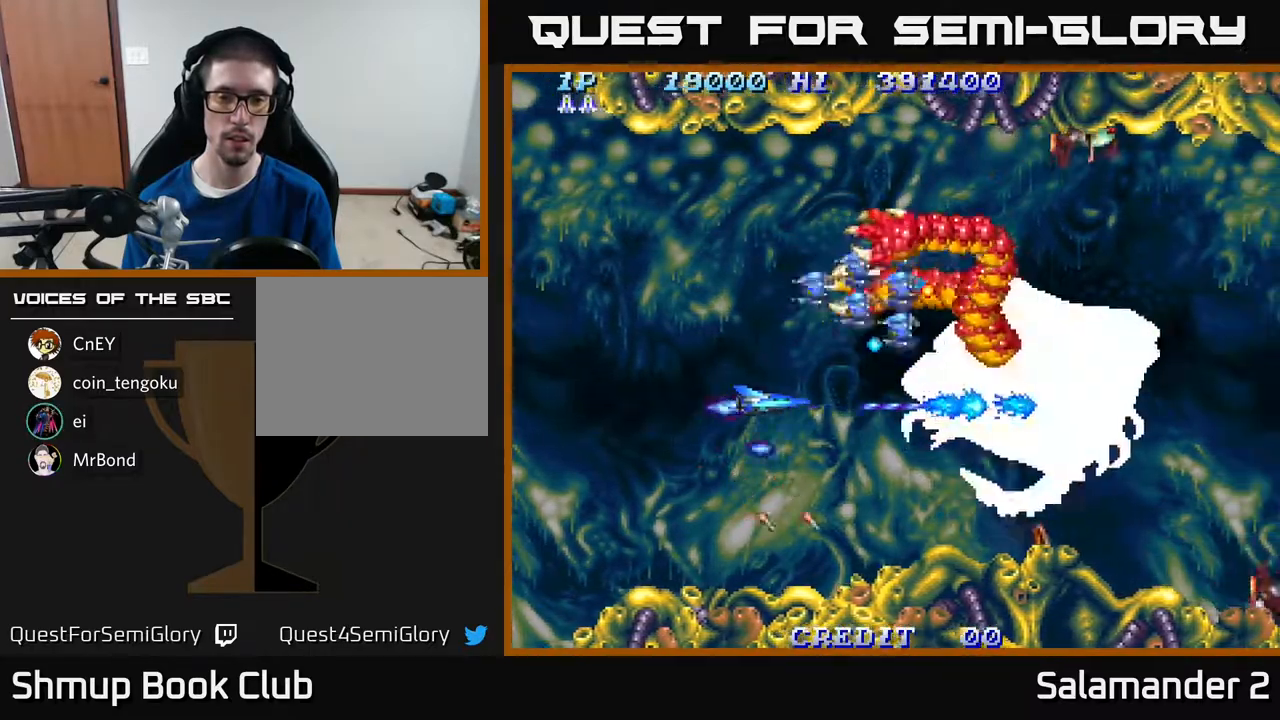
{"buttons": ["A", "DPAD_RIGHT"], "right_stick": "center", "events": [[83, "DPAD_DOWN", "down"], [167, "DPAD_DOWN", "up"], [317, "DPAD_RIGHT", "down"]]}
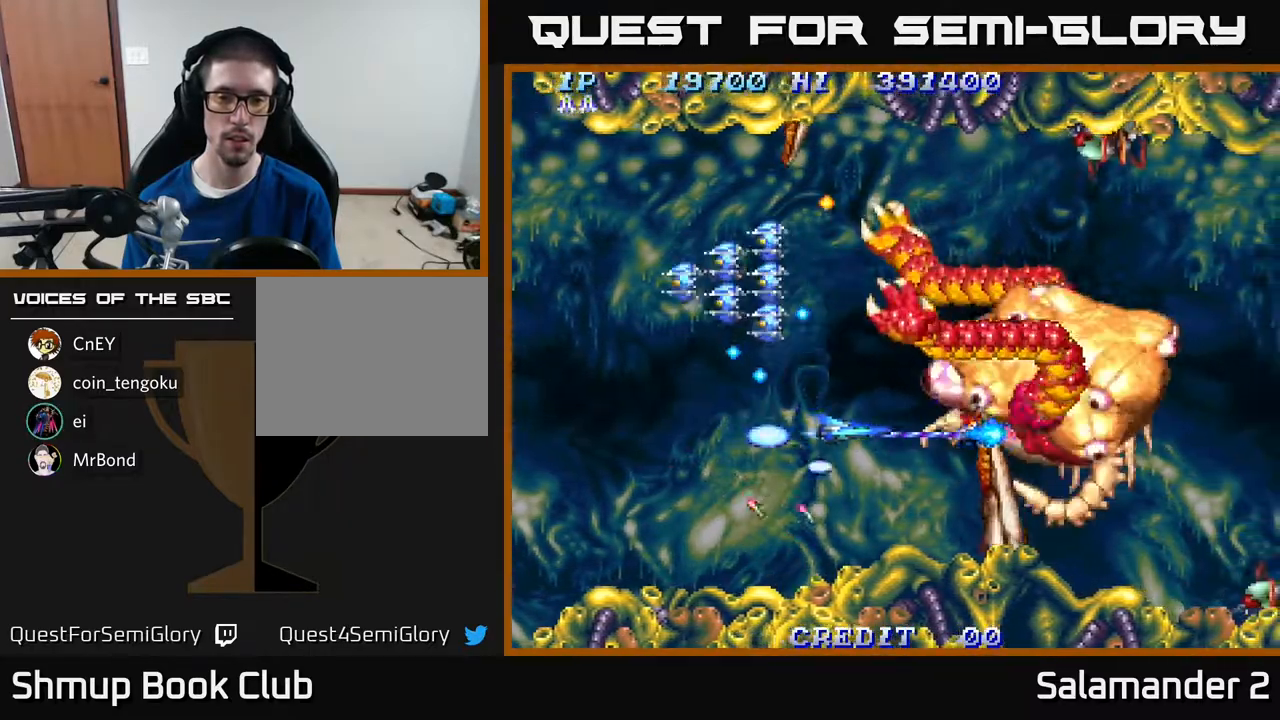
{"buttons": ["A"], "right_stick": "center", "events": [[17, "DPAD_RIGHT", "up"], [183, "DPAD_UP", "down"], [317, "DPAD_UP", "up"]]}
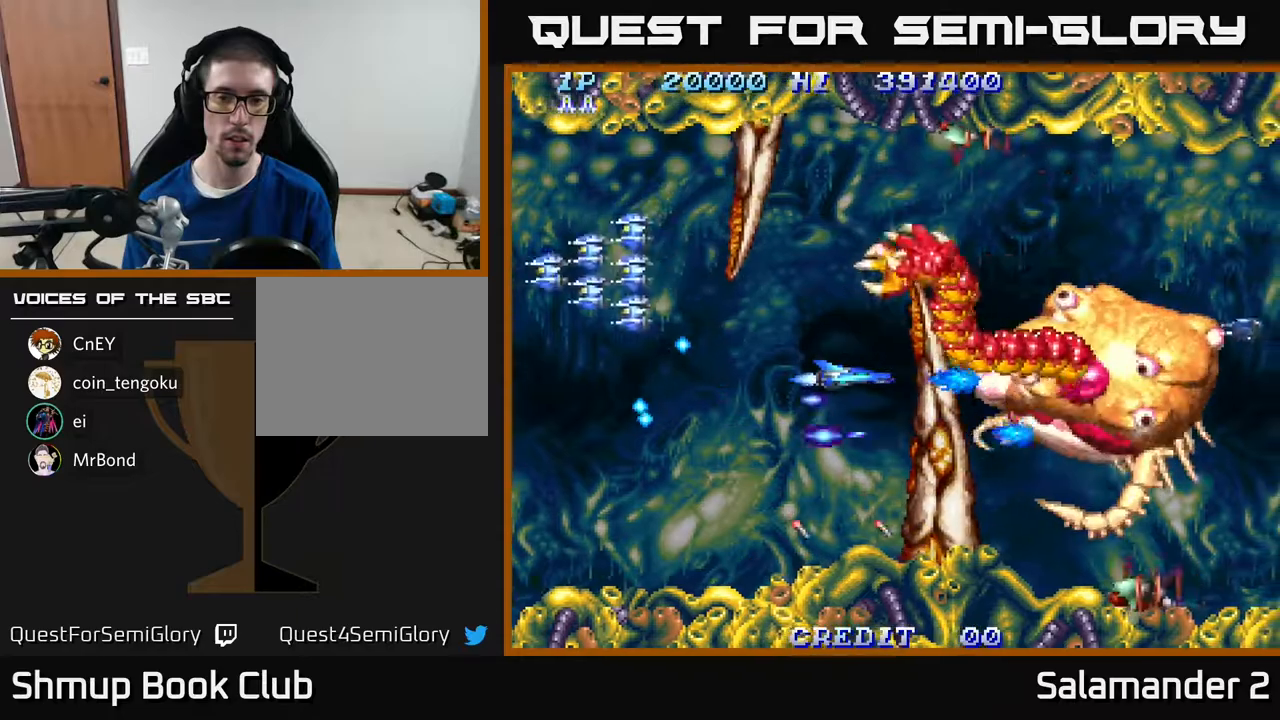
{"buttons": ["A"], "right_stick": "center", "events": [[133, "DPAD_LEFT", "down"], [250, "DPAD_LEFT", "up"]]}
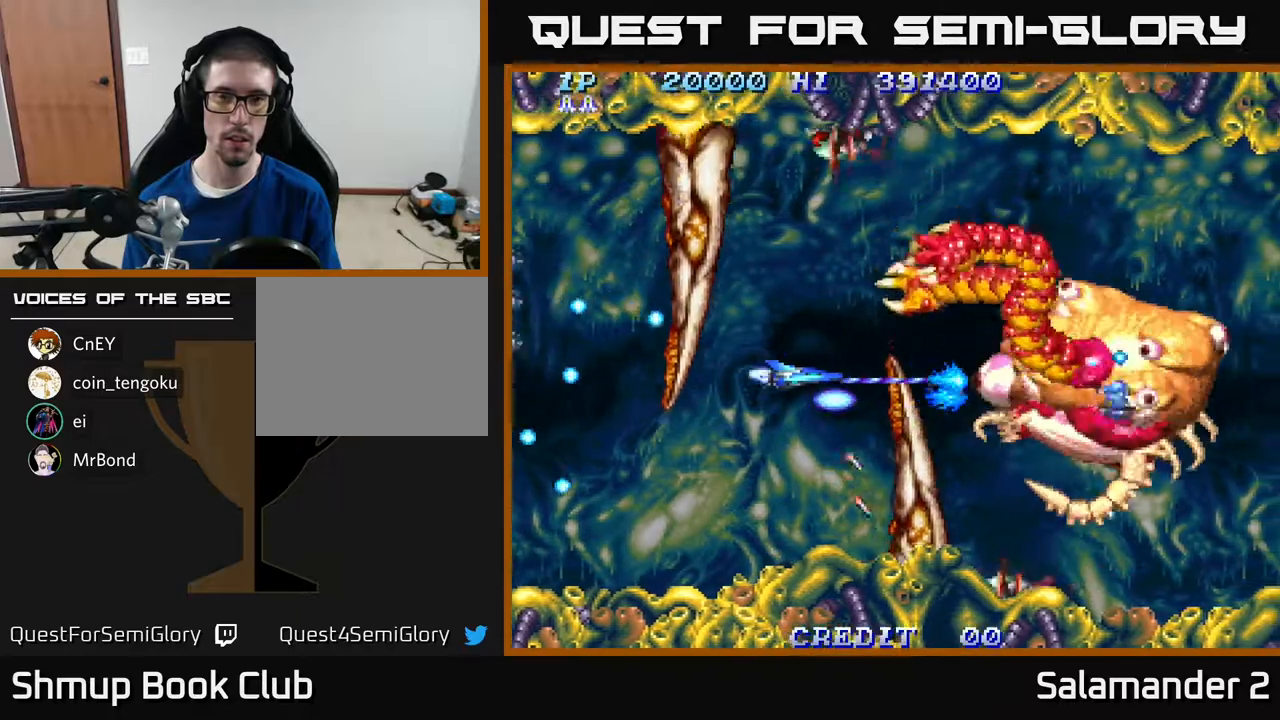
{"buttons": ["A"], "right_stick": "center", "events": []}
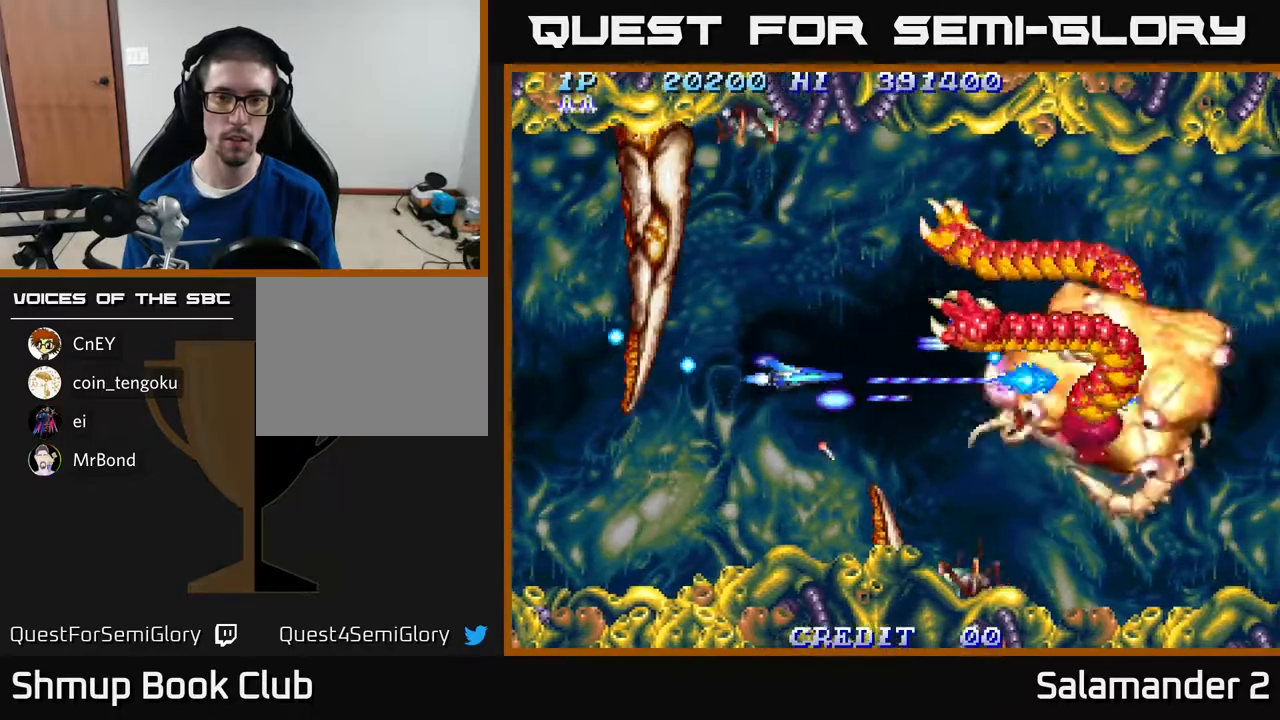
{"buttons": ["A", "DPAD_RIGHT"], "right_stick": "center", "events": [[33, "DPAD_RIGHT", "down"], [117, "DPAD_RIGHT", "up"], [383, "DPAD_DOWN", "down"], [500, "DPAD_DOWN", "up"], [500, "DPAD_RIGHT", "down"]]}
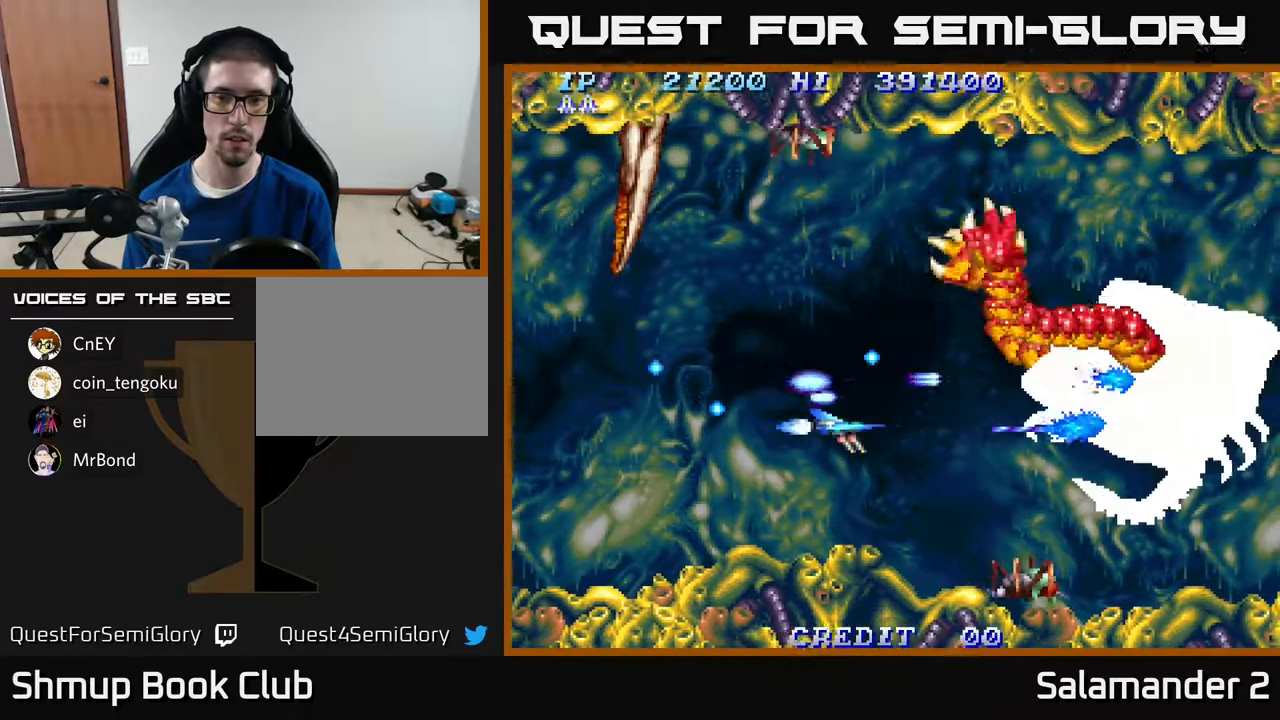
{"buttons": ["A"], "right_stick": "center", "events": [[250, "DPAD_RIGHT", "up"], [250, "DPAD_UP", "down"], [333, "DPAD_UP", "up"]]}
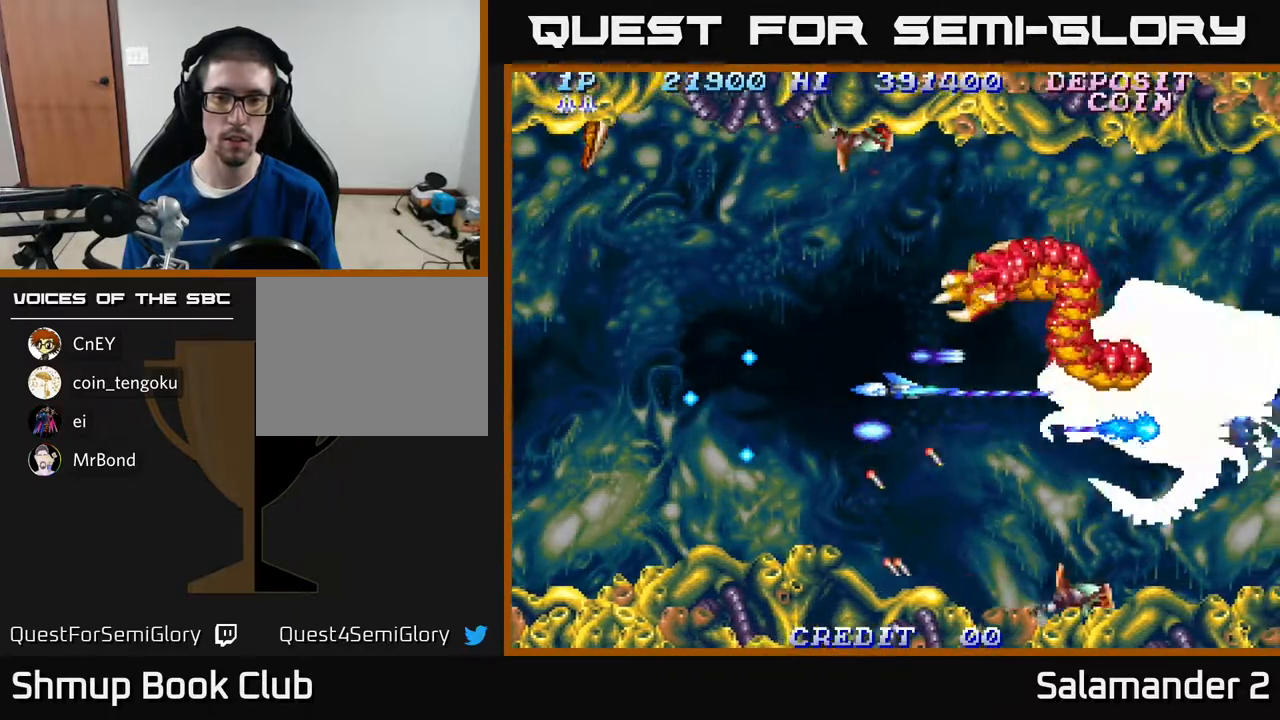
{"buttons": ["A"], "right_stick": "center", "events": [[50, "DPAD_RIGHT", "down"], [167, "DPAD_RIGHT", "up"]]}
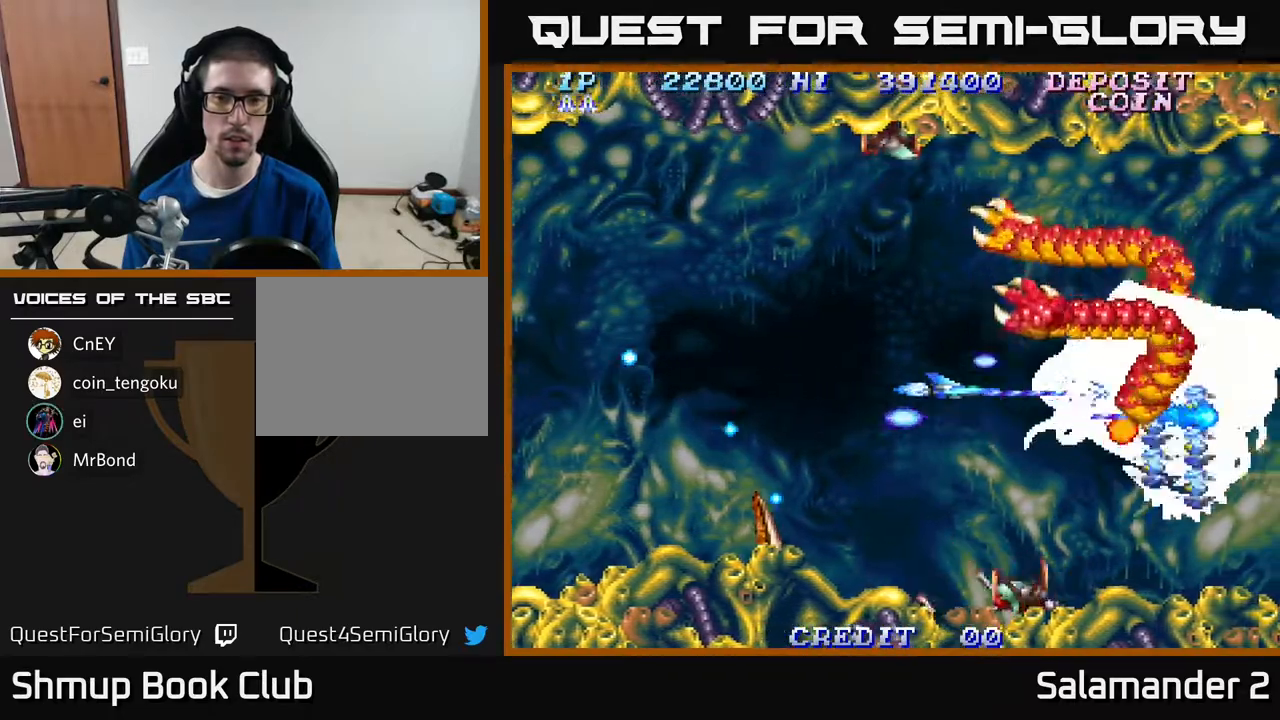
{"buttons": ["A"], "right_stick": "center", "events": [[100, "DPAD_LEFT", "down"], [200, "DPAD_LEFT", "up"]]}
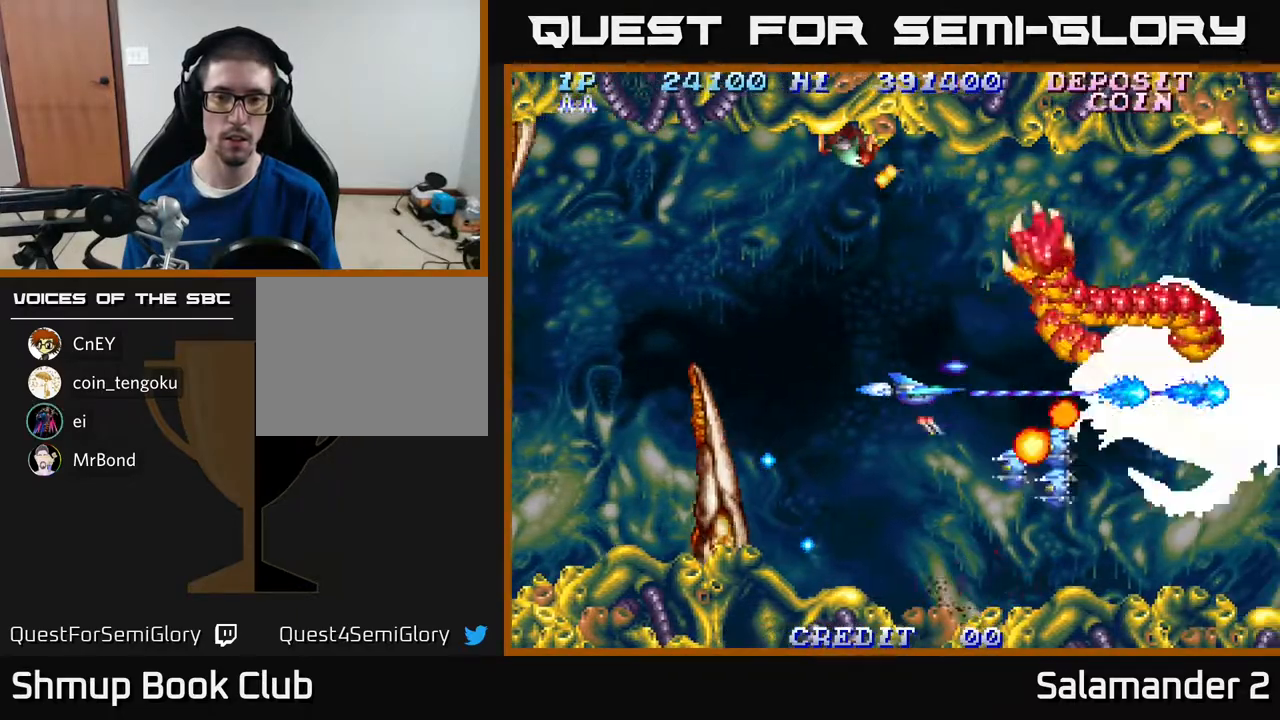
{"buttons": ["A", "DPAD_RIGHT"], "right_stick": "center", "events": [[317, "DPAD_LEFT", "down"], [383, "DPAD_UP", "down"], [400, "DPAD_LEFT", "up"], [400, "DPAD_UP", "up"], [450, "DPAD_RIGHT", "down"]]}
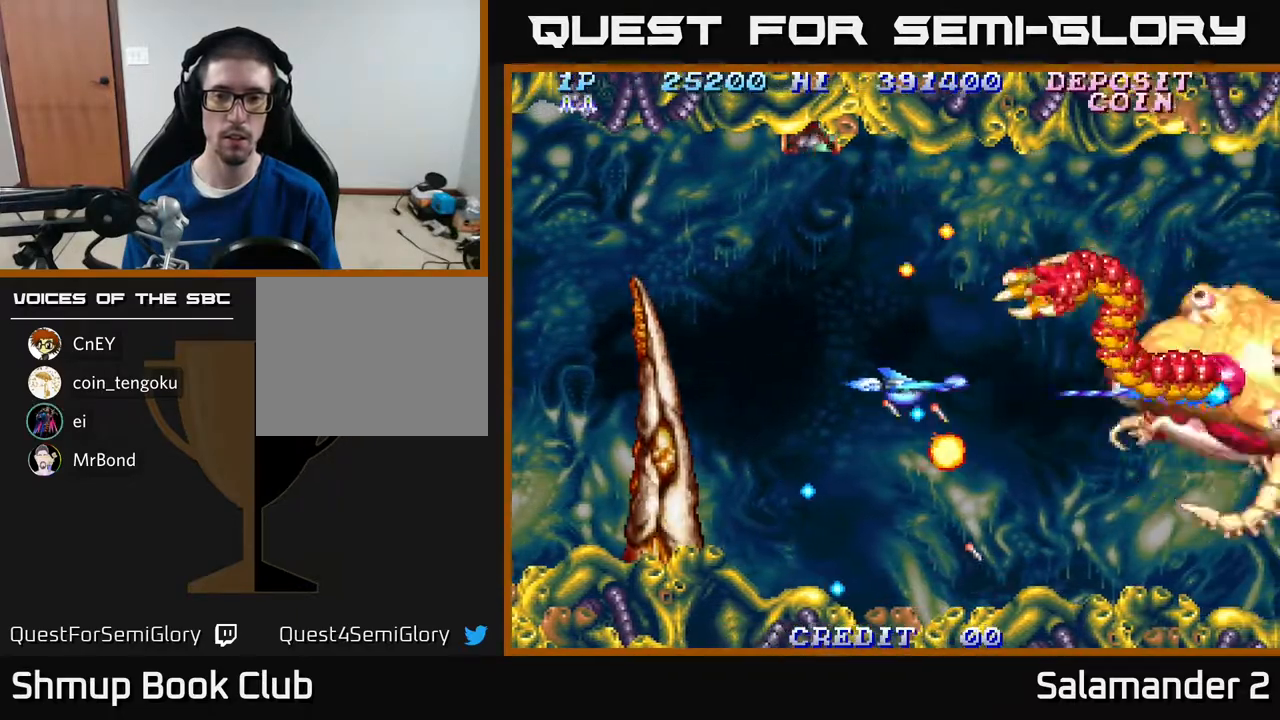
{"buttons": ["A"], "right_stick": "center", "events": [[67, "DPAD_RIGHT", "up"], [267, "DPAD_RIGHT", "down"], [400, "DPAD_RIGHT", "up"]]}
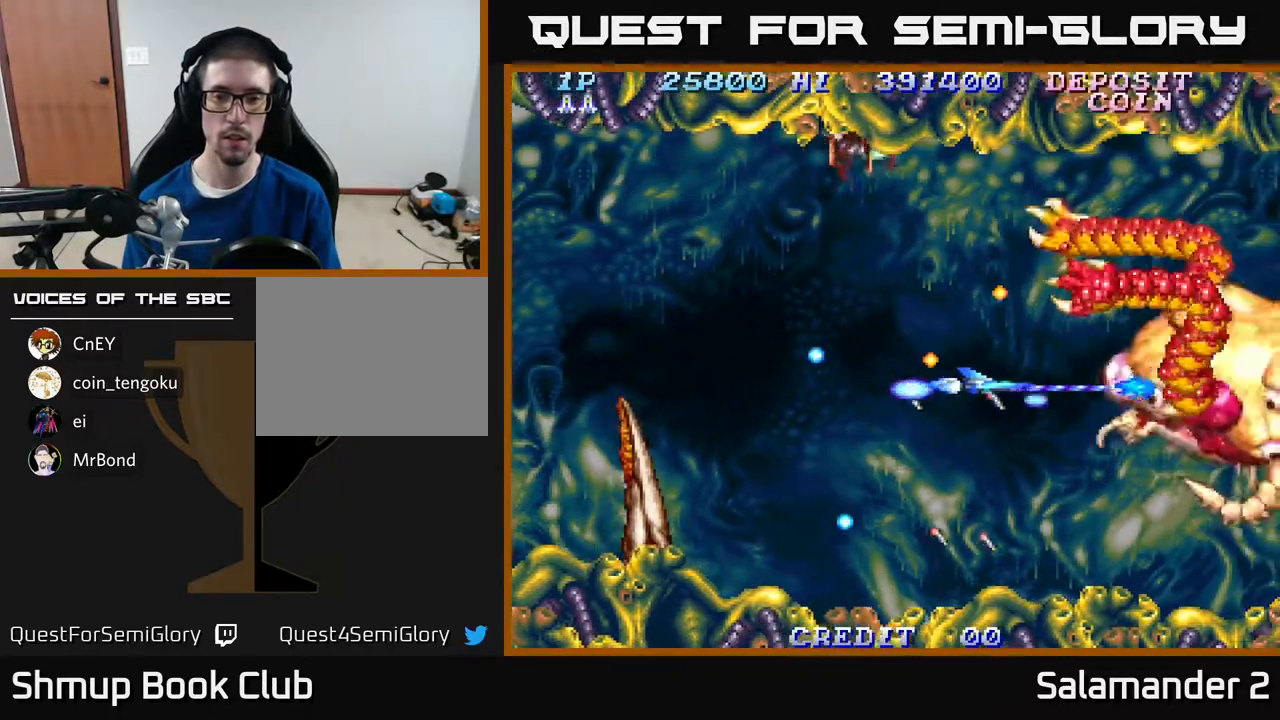
{"buttons": ["A"], "right_stick": "center", "events": [[50, "DPAD_DOWN", "down"], [100, "DPAD_DOWN", "up"], [100, "DPAD_RIGHT", "down"], [200, "DPAD_RIGHT", "up"]]}
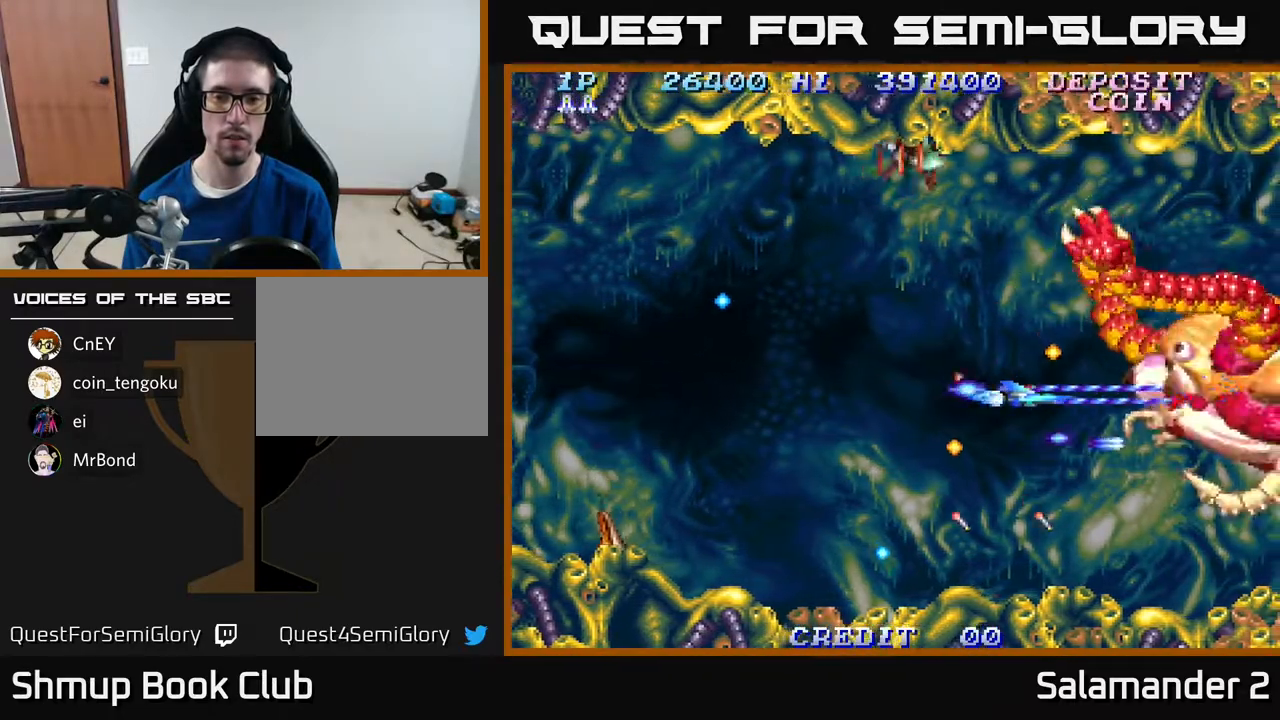
{"buttons": ["A"], "right_stick": "center", "events": []}
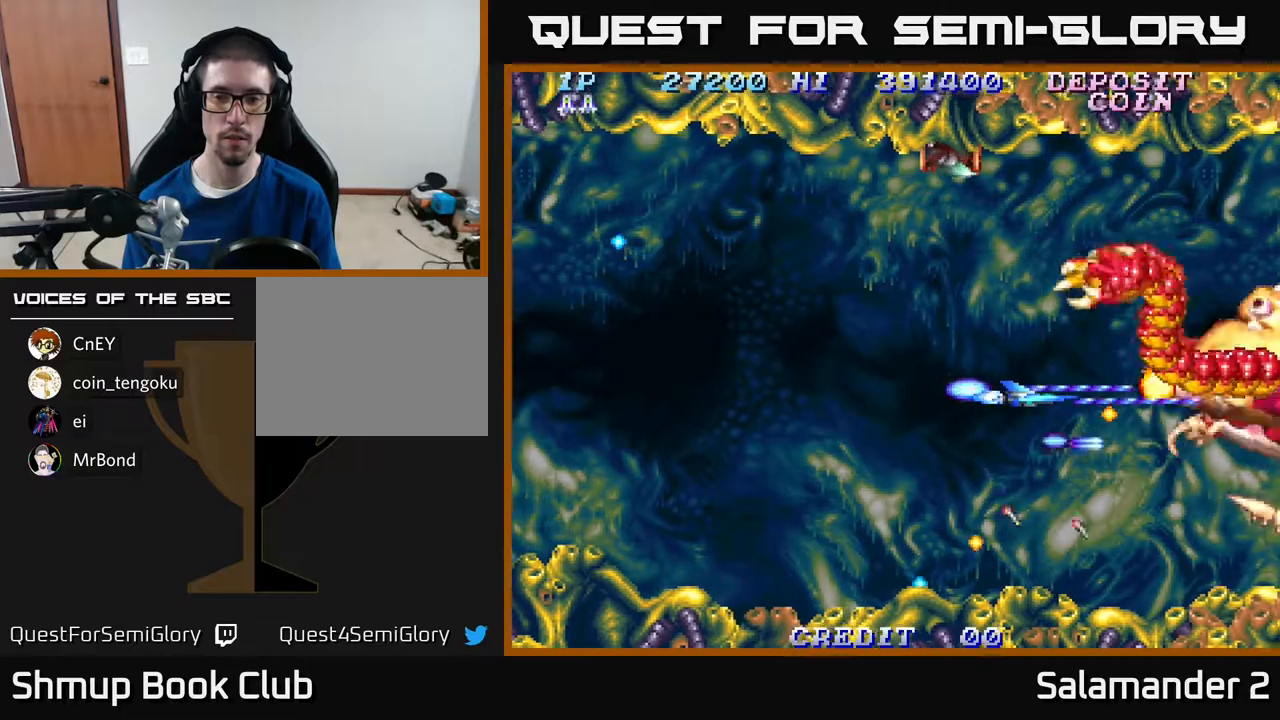
{"buttons": ["A"], "right_stick": "center", "events": []}
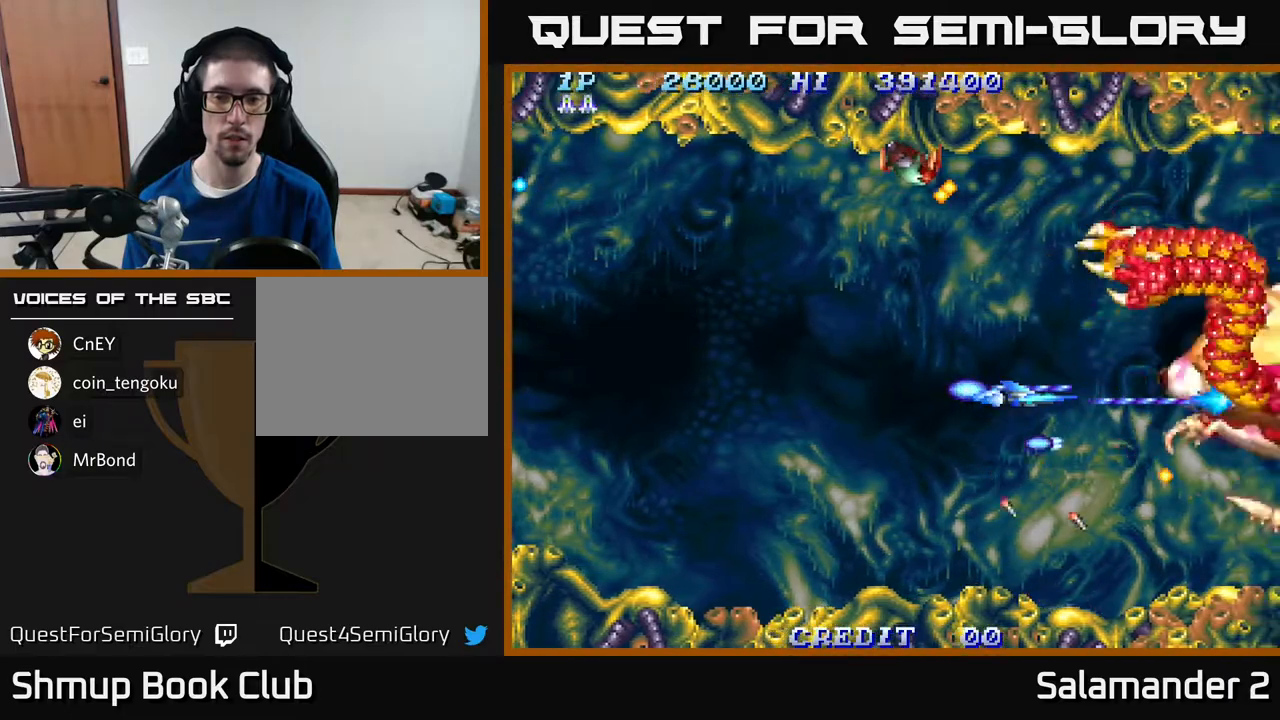
{"buttons": ["A"], "right_stick": "center", "events": []}
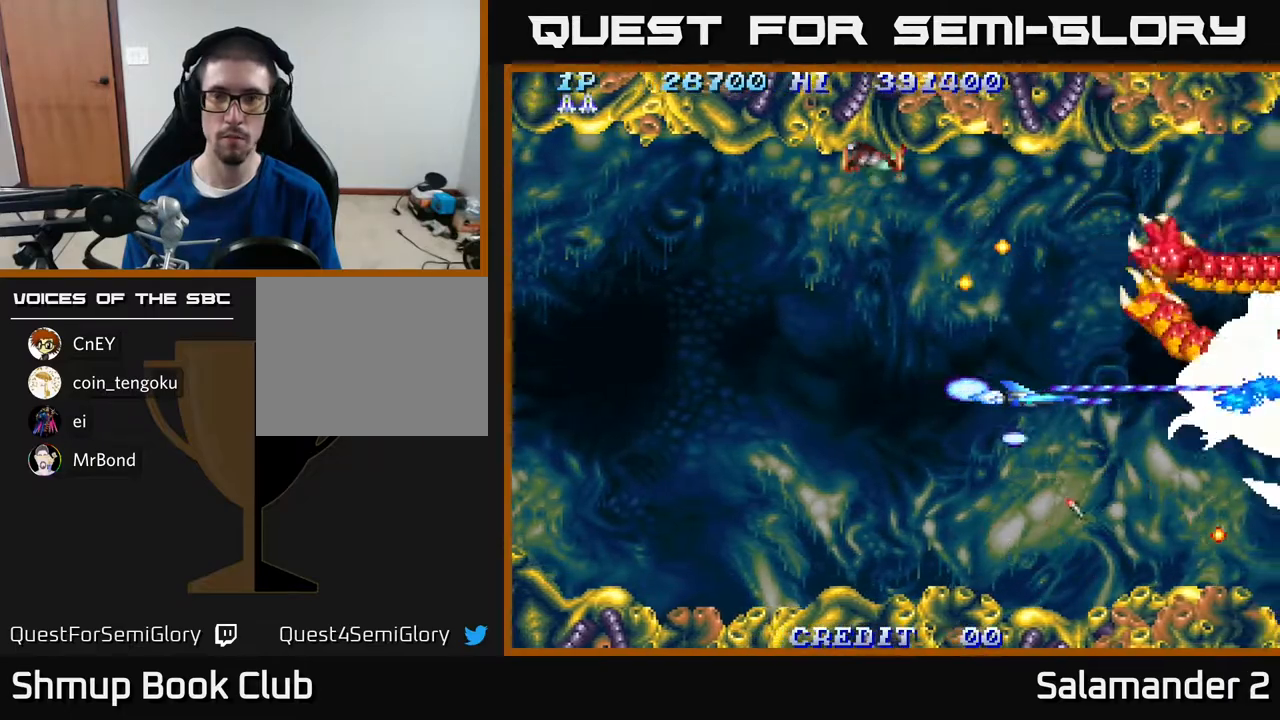
{"buttons": ["A", "DPAD_RIGHT"], "right_stick": "center", "events": [[400, "DPAD_RIGHT", "down"]]}
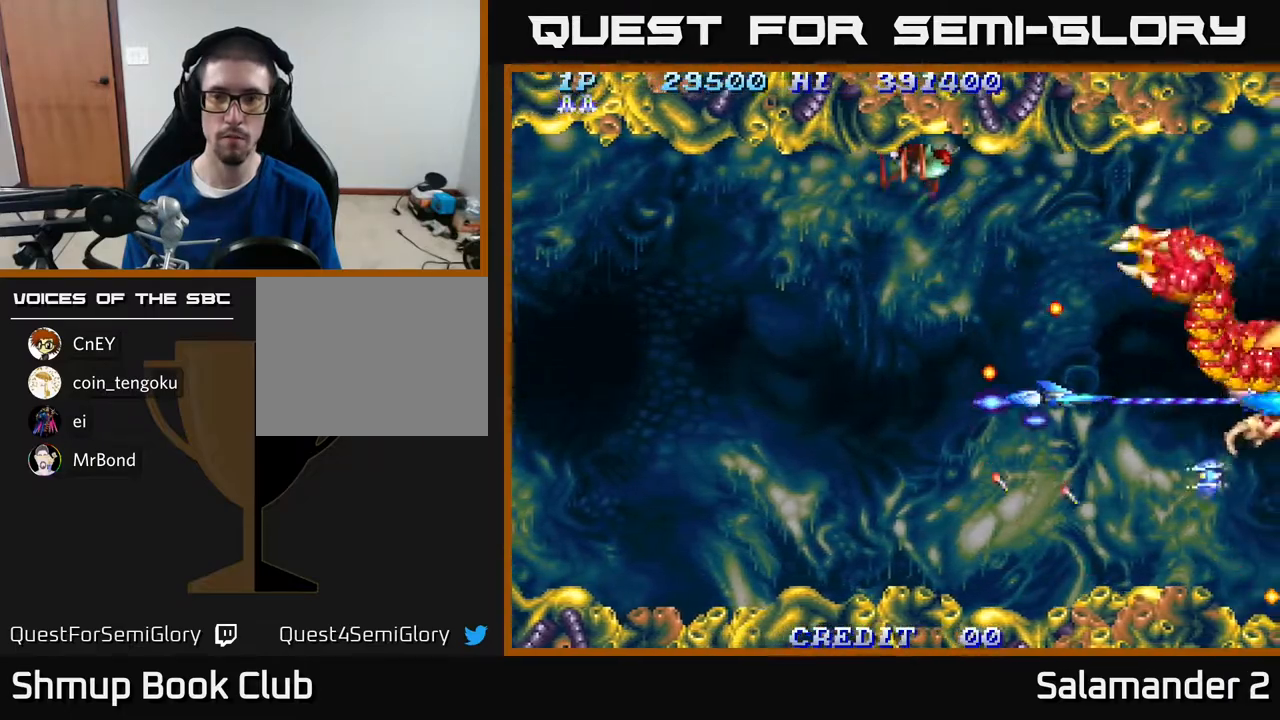
{"buttons": ["A"], "right_stick": "center", "events": [[17, "DPAD_RIGHT", "up"]]}
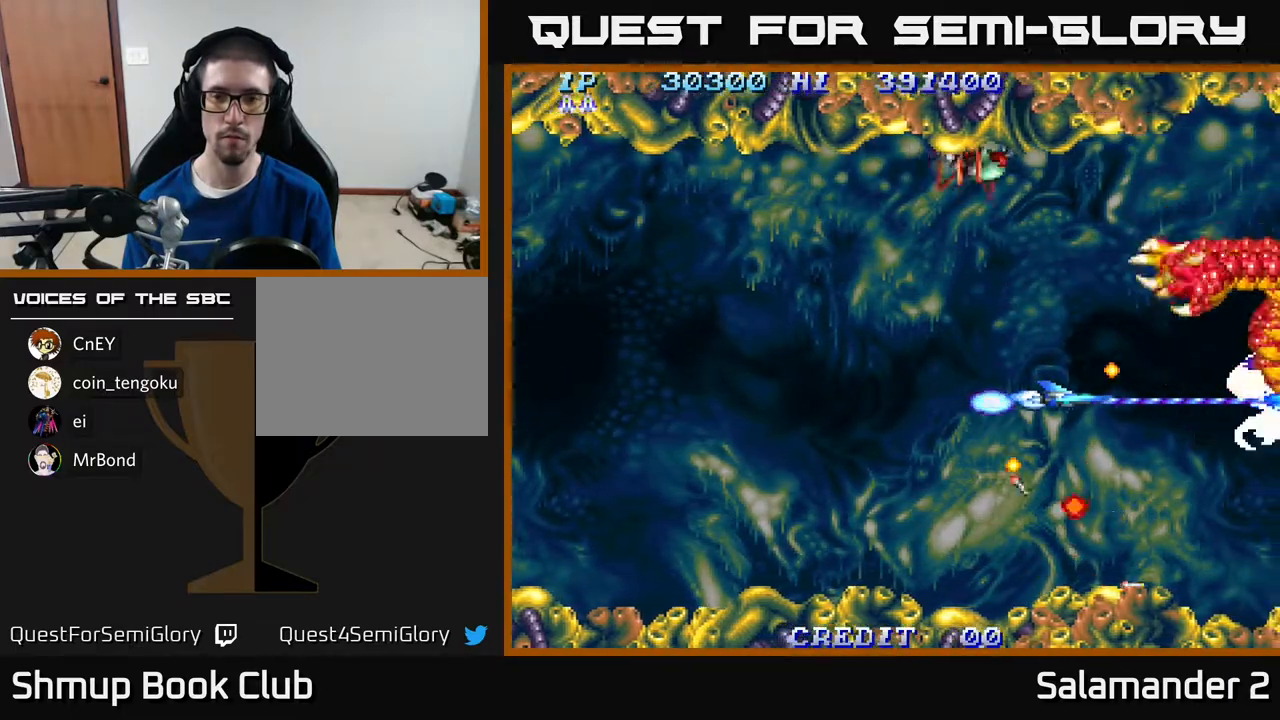
{"buttons": ["A"], "right_stick": "center", "events": []}
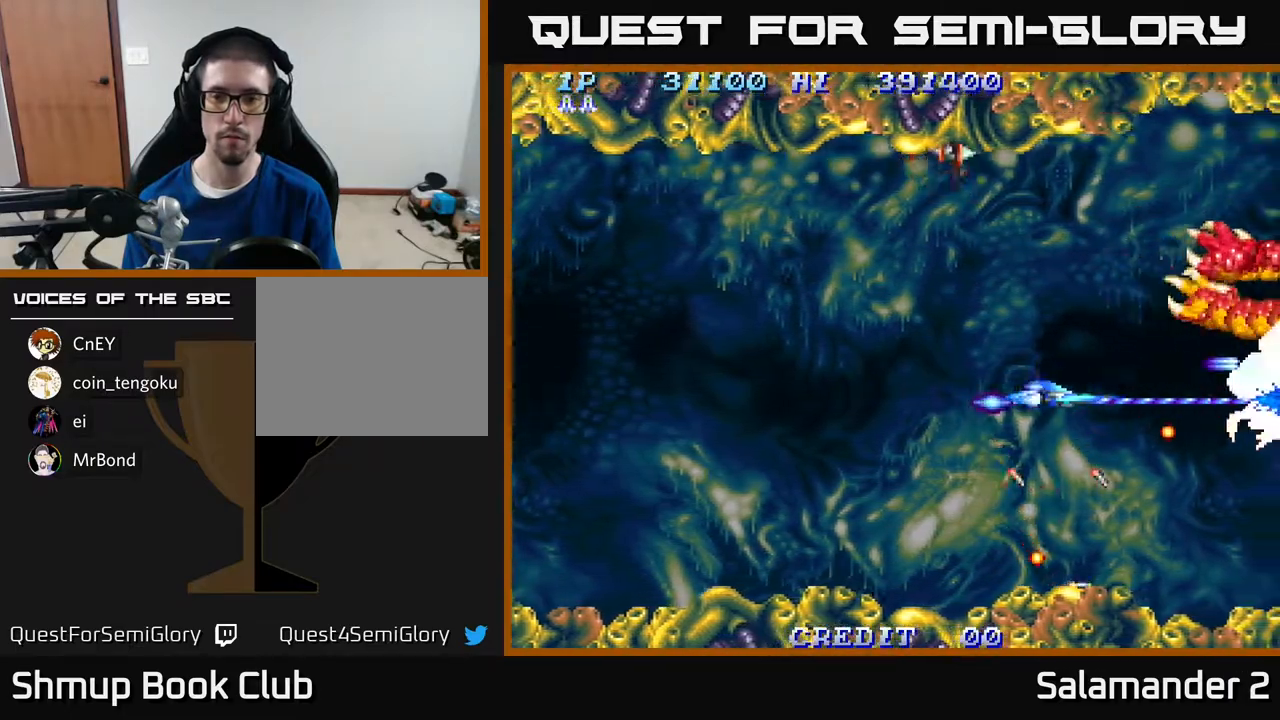
{"buttons": ["A"], "right_stick": "center", "events": [[83, "DPAD_RIGHT", "down"], [200, "DPAD_RIGHT", "up"]]}
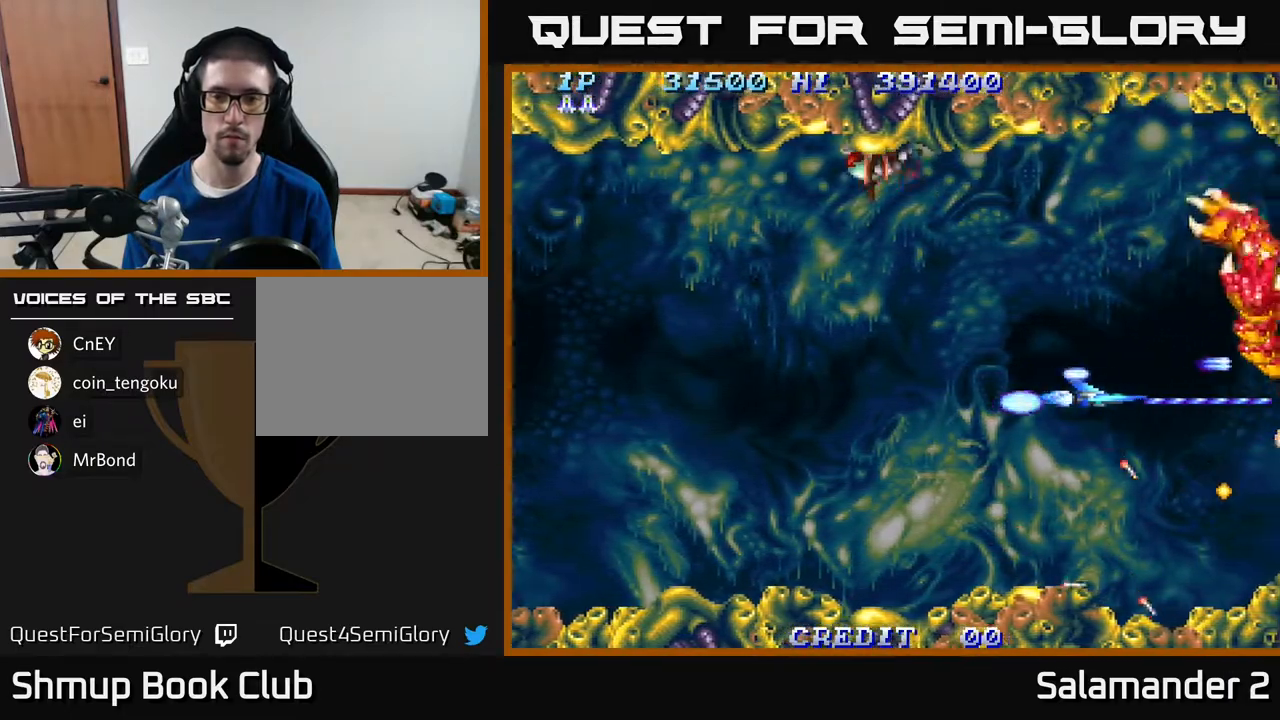
{"buttons": ["A", "DPAD_RIGHT"], "right_stick": "center", "events": [[417, "DPAD_RIGHT", "down"]]}
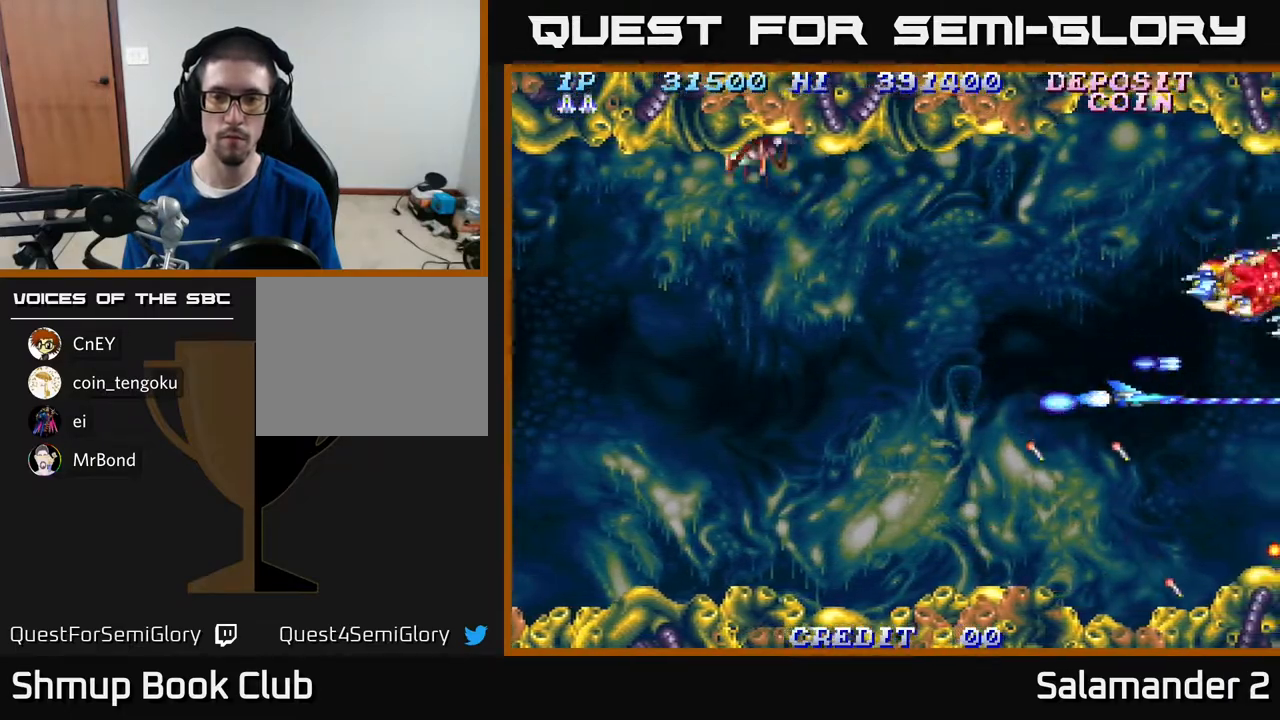
{"buttons": ["A", "DPAD_LEFT"], "right_stick": "center", "events": [[50, "DPAD_RIGHT", "up"], [217, "DPAD_UP", "down"], [267, "DPAD_UP", "up"], [283, "DPAD_LEFT", "down"]]}
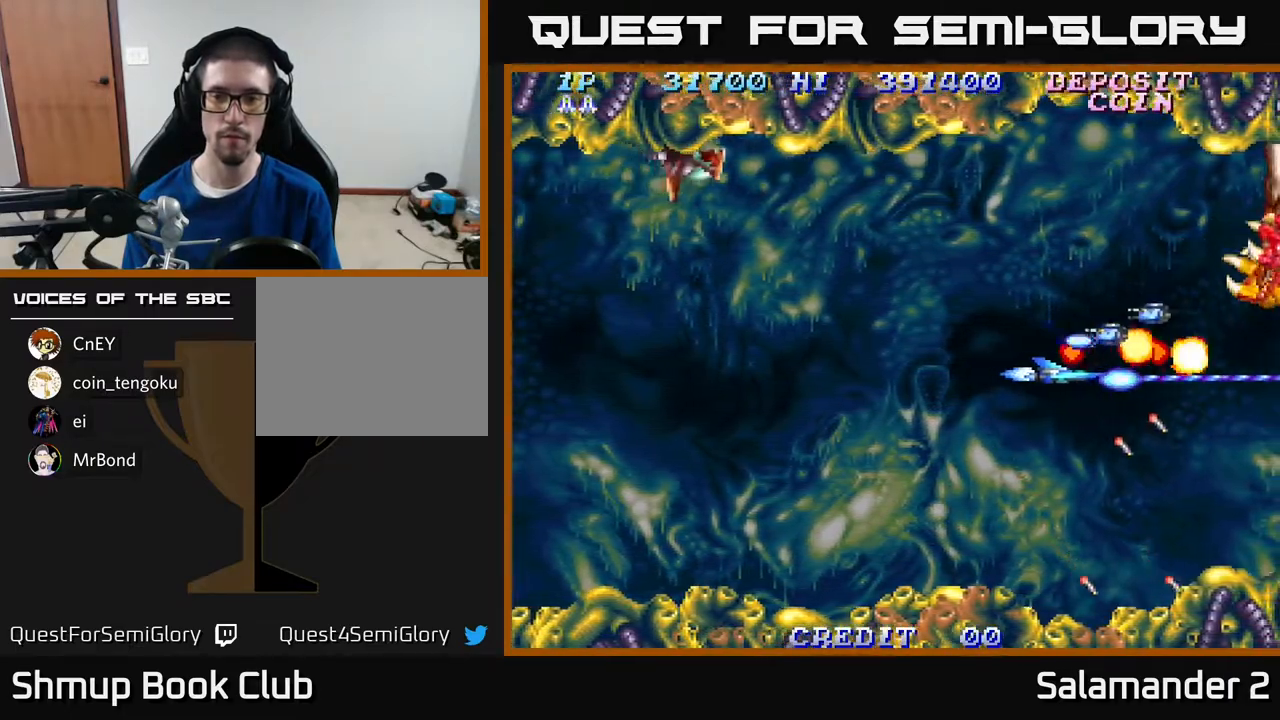
{"buttons": ["A", "DPAD_UP", "DPAD_LEFT"], "right_stick": "center", "events": [[67, "DPAD_DOWN", "down"], [283, "DPAD_DOWN", "up"], [383, "DPAD_UP", "down"]]}
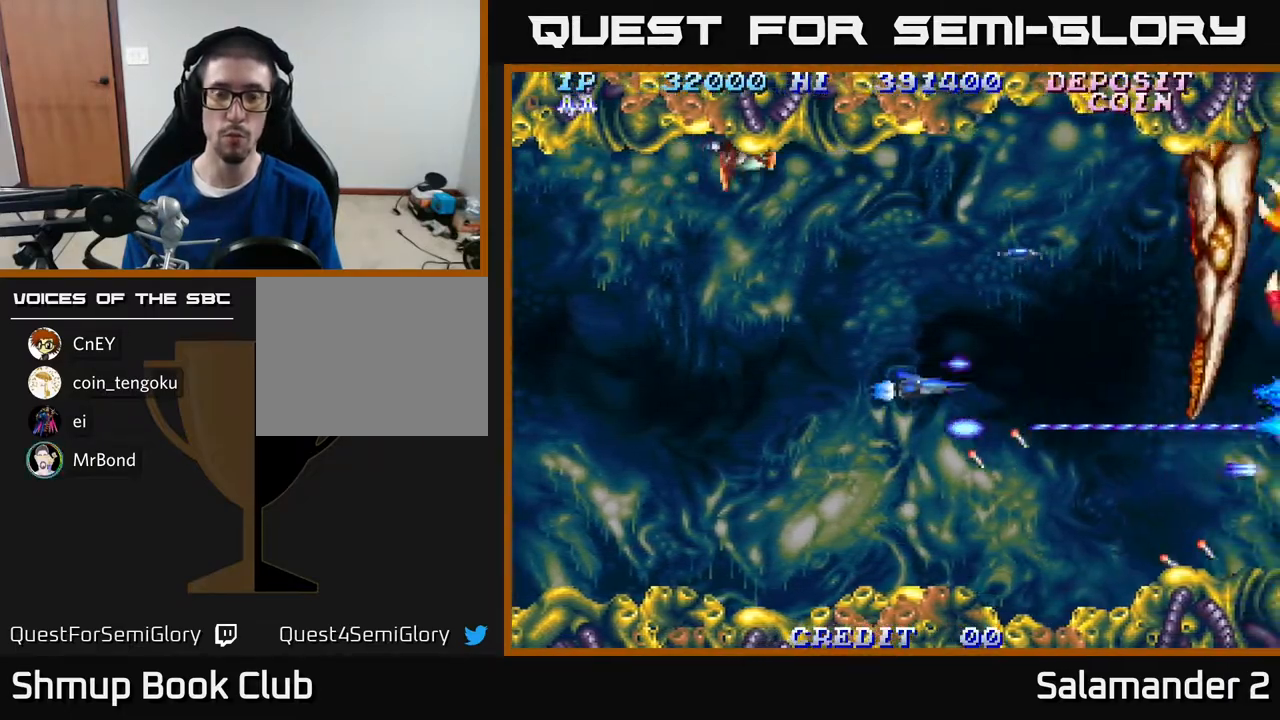
{"buttons": ["A", "DPAD_LEFT"], "right_stick": "center", "events": [[317, "A", "up"], [450, "A", "down"], [467, "DPAD_UP", "up"]]}
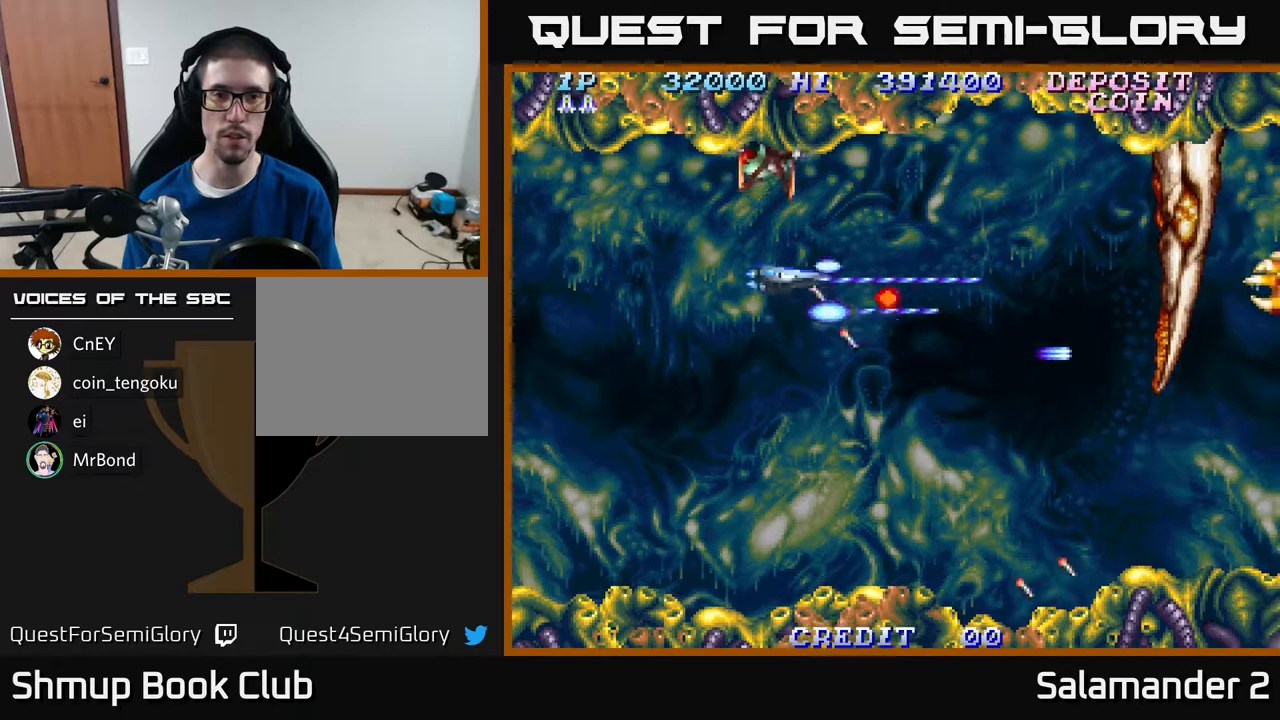
{"buttons": ["DPAD_LEFT"], "right_stick": "center", "events": [[267, "A", "up"]]}